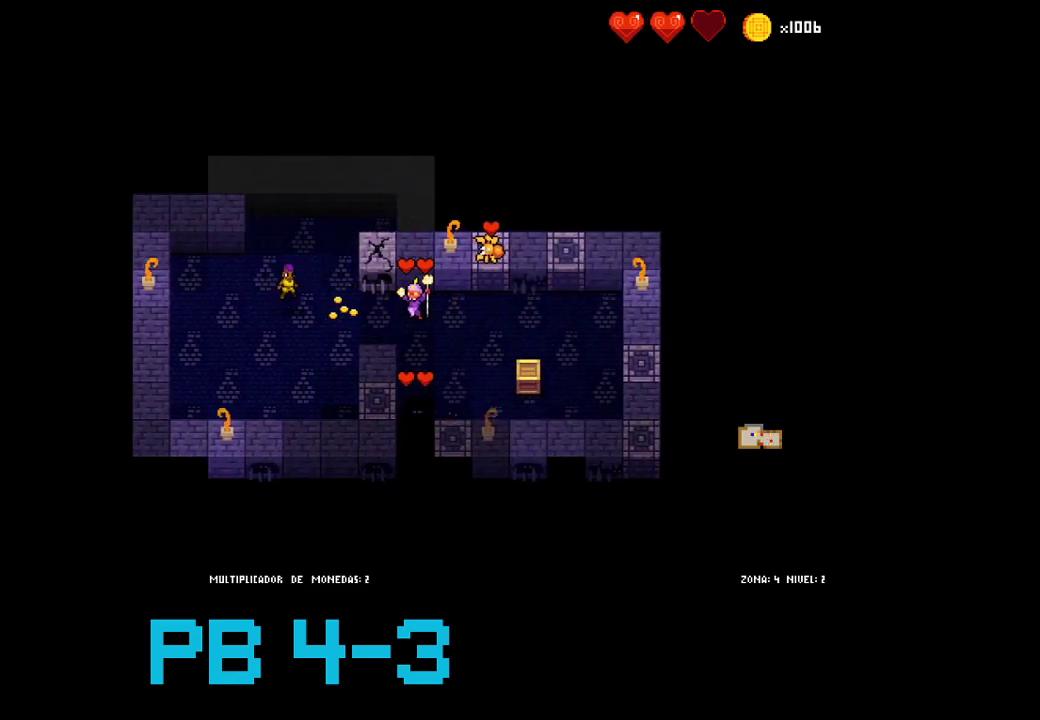
Gameplay with a controller (PlayStation layout); each line is a JSON object with the inputs held at the frame after it. "events" lists button and stick changes between this image and that frame as [ms after this image, input, new state], when the widget could be followed in between. Not read: L2 L3 R3.
{"buttons": ["CIRCLE"], "events": [[50, "SQUARE", "down"], [117, "SQUARE", "up"], [250, "SQUARE", "down"], [350, "SQUARE", "up"], [483, "CIRCLE", "down"]]}
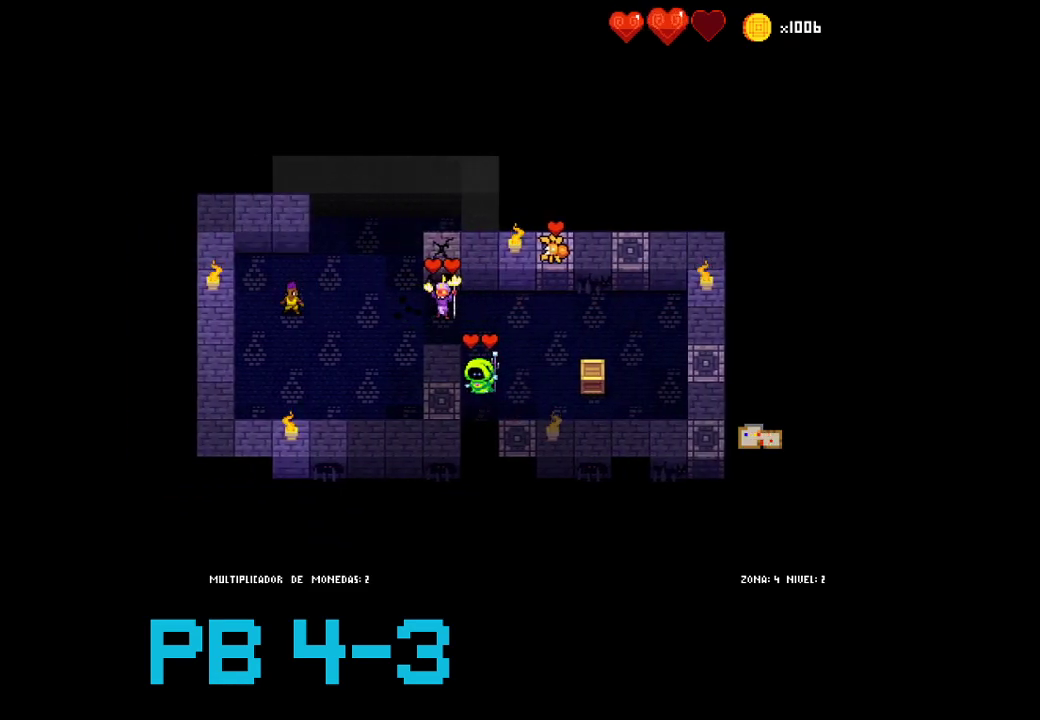
{"buttons": [], "events": [[50, "CIRCLE", "up"], [167, "SQUARE", "down"], [233, "SQUARE", "up"], [367, "CIRCLE", "down"], [433, "CIRCLE", "up"]]}
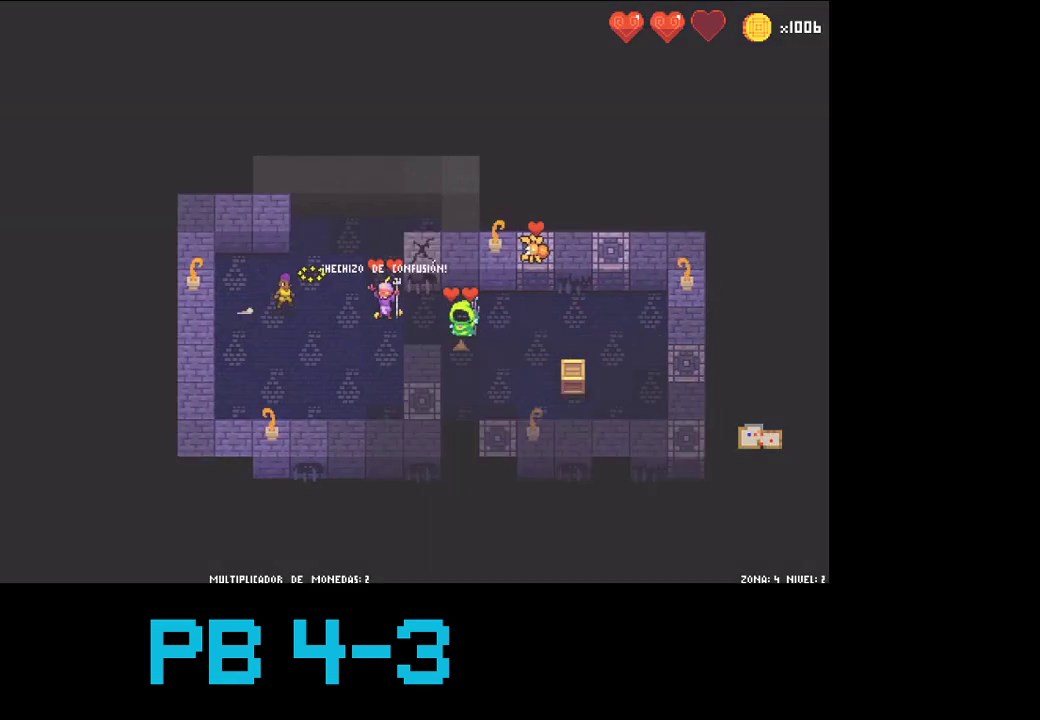
{"buttons": ["CIRCLE"], "events": [[100, "SQUARE", "down"], [167, "SQUARE", "up"], [267, "SQUARE", "down"], [300, "SQUARE", "up"], [450, "CIRCLE", "down"]]}
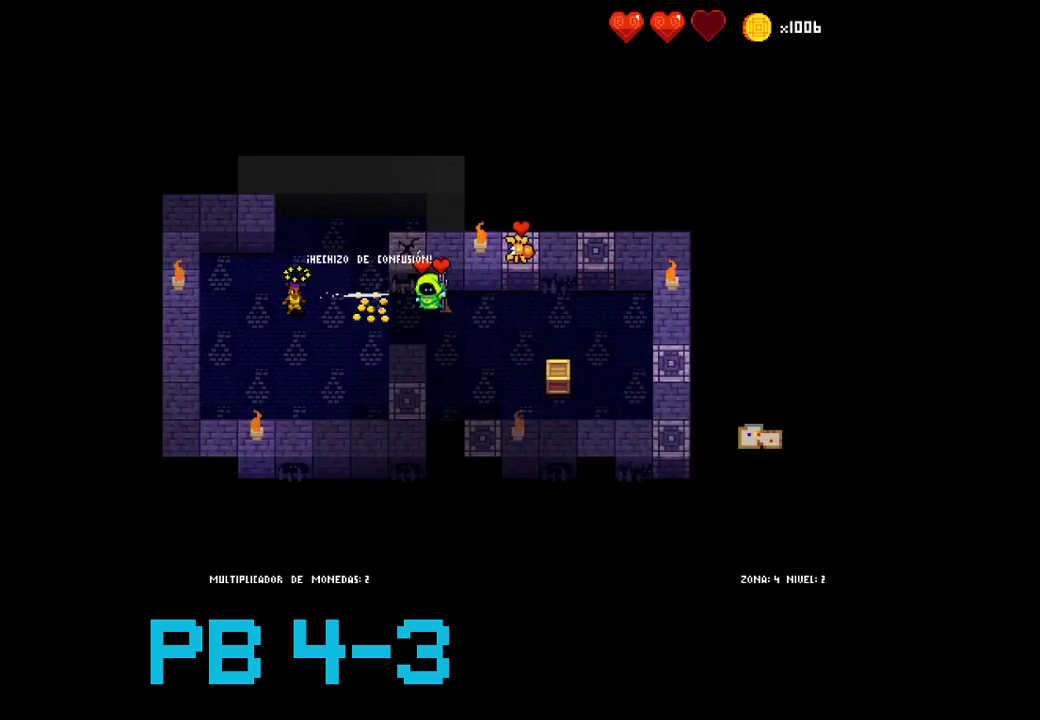
{"buttons": [], "events": [[50, "CIRCLE", "up"], [217, "SQUARE", "down"], [283, "SQUARE", "up"]]}
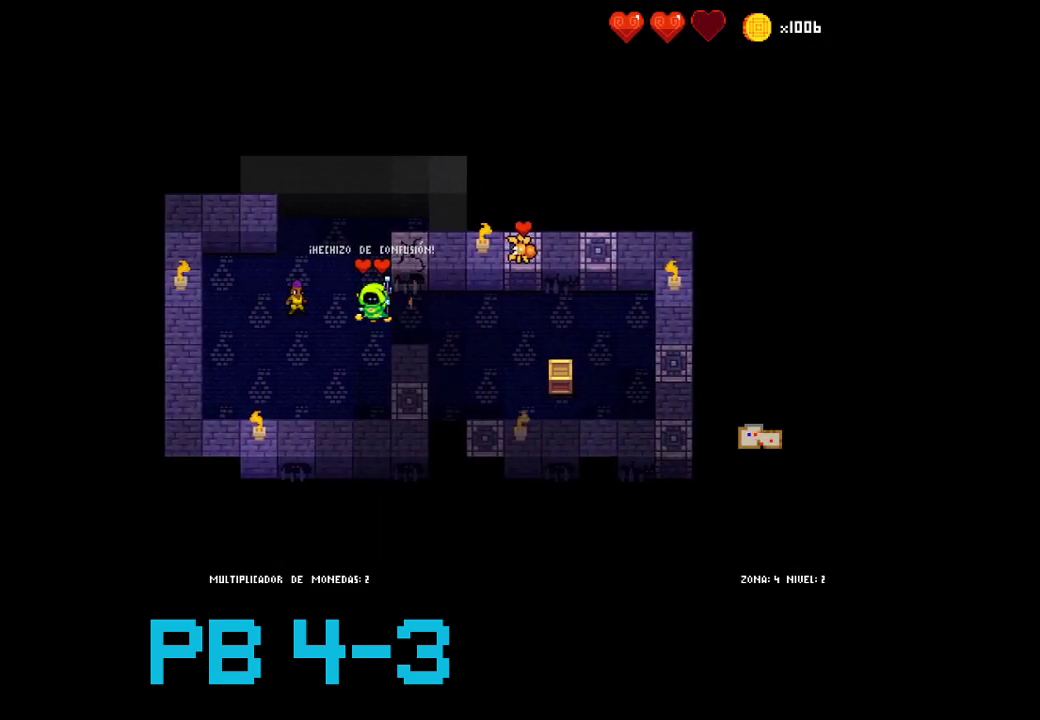
{"buttons": [], "events": [[233, "SQUARE", "down"], [300, "SQUARE", "up"], [367, "SQUARE", "down"], [433, "SQUARE", "up"]]}
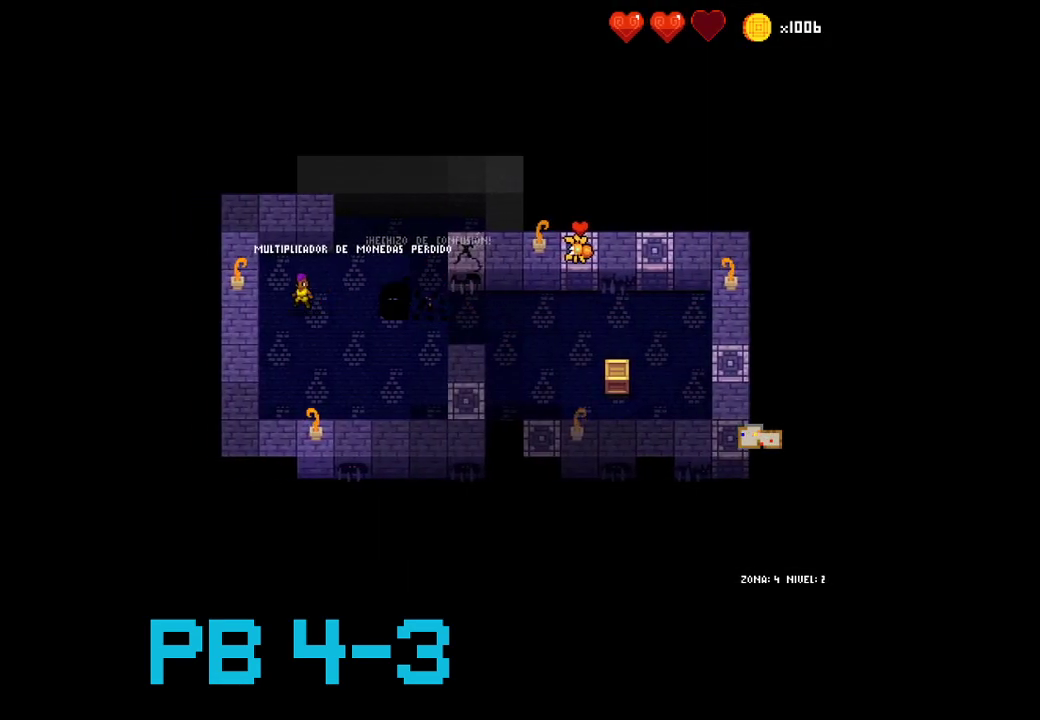
{"buttons": [], "events": [[400, "CIRCLE", "down"], [467, "CIRCLE", "up"]]}
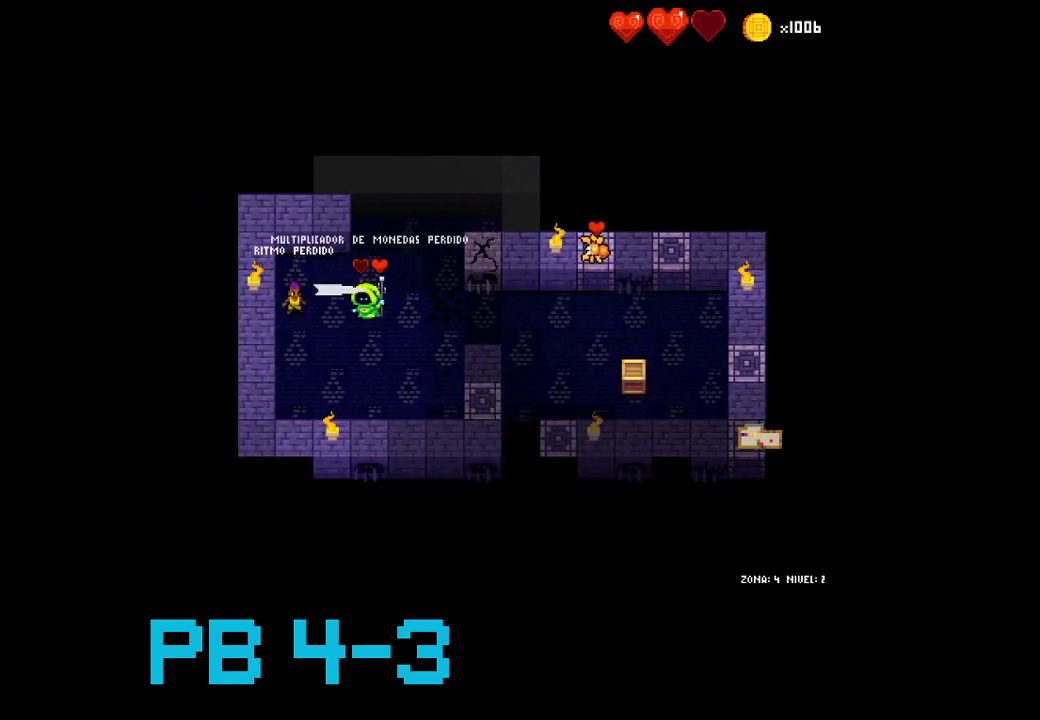
{"buttons": [], "events": [[117, "CIRCLE", "down"], [183, "CIRCLE", "up"], [317, "CIRCLE", "down"], [383, "CIRCLE", "up"]]}
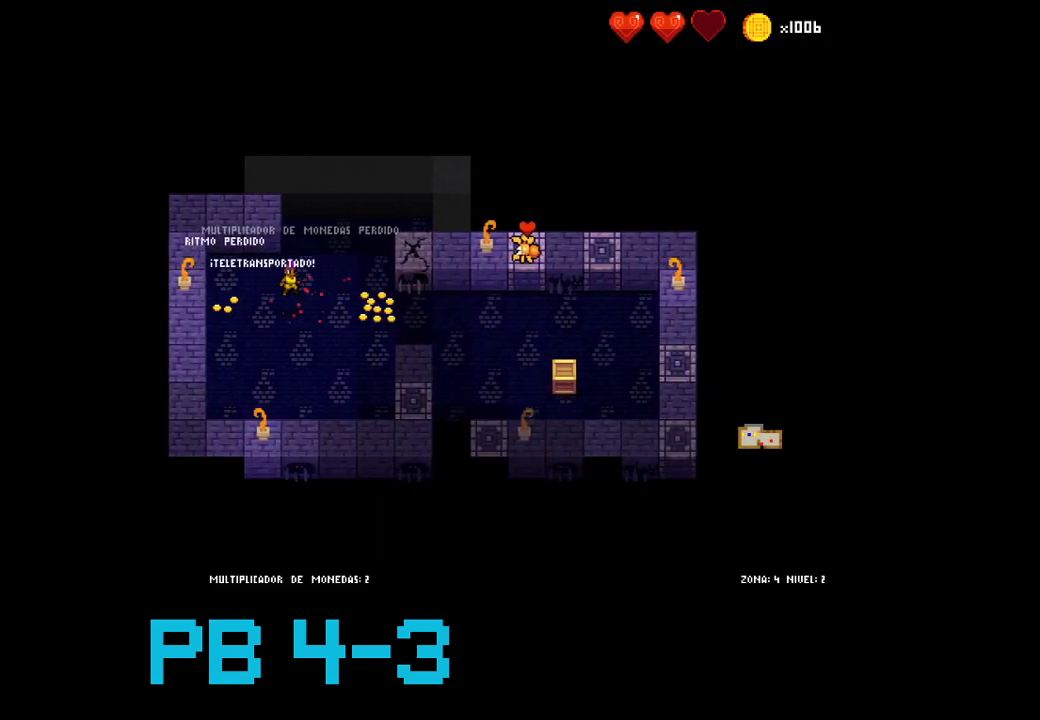
{"buttons": [], "events": [[17, "CROSS", "down"], [83, "CROSS", "up"], [217, "CIRCLE", "down"], [317, "CIRCLE", "up"], [433, "CIRCLE", "down"], [500, "CIRCLE", "up"]]}
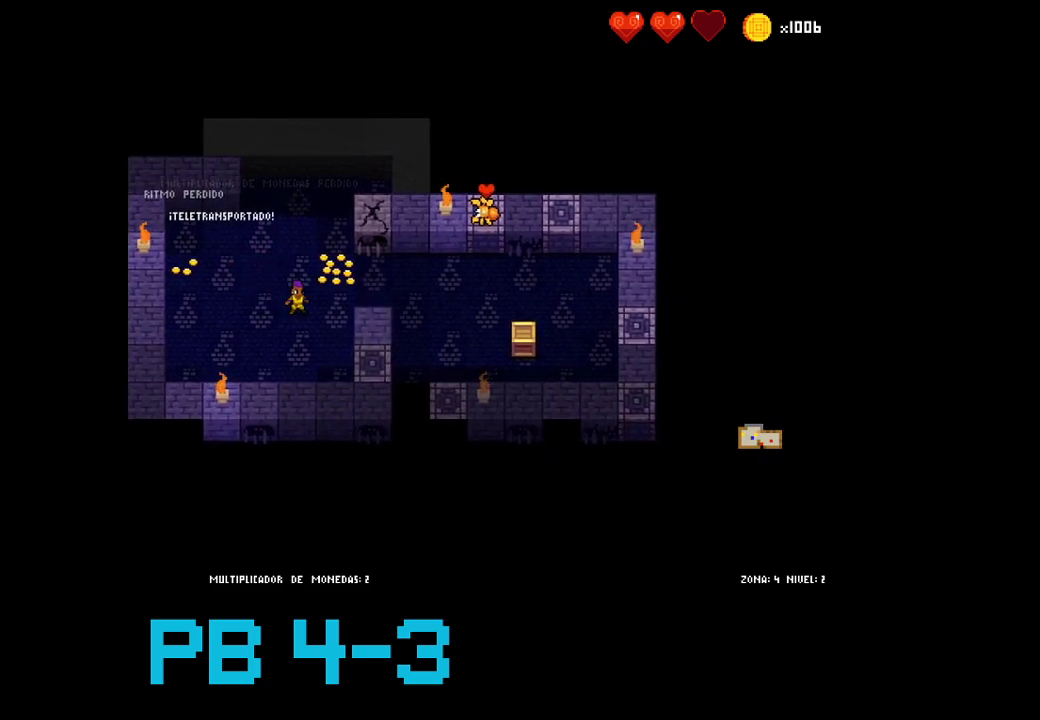
{"buttons": [], "events": []}
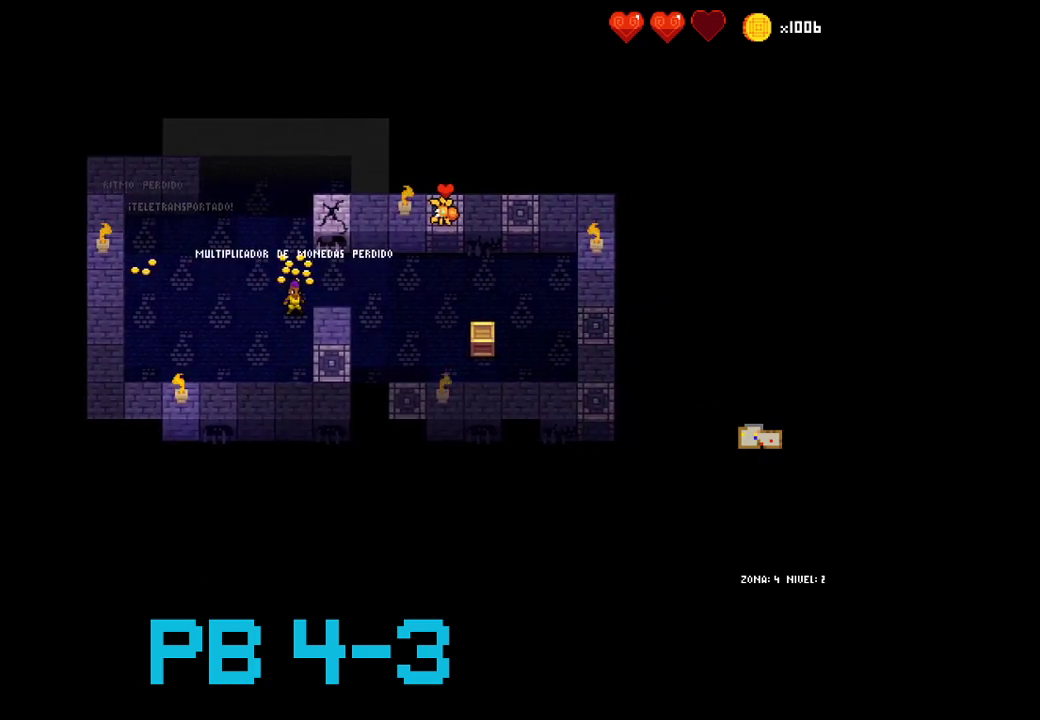
{"buttons": [], "events": []}
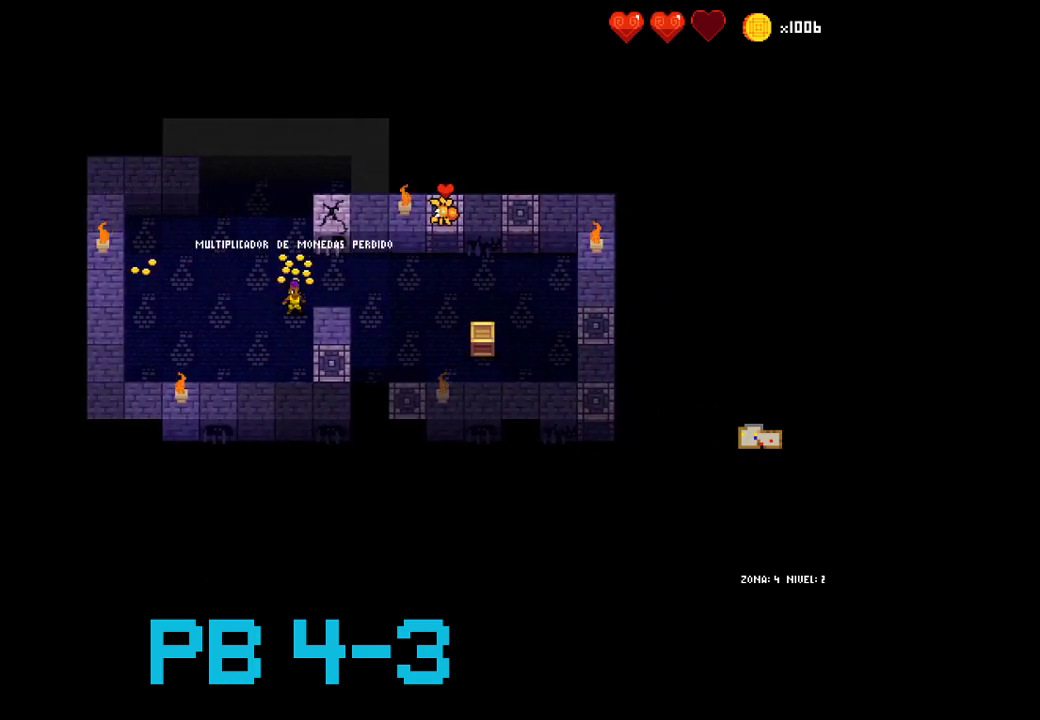
{"buttons": [], "events": [[183, "CIRCLE", "down"], [283, "CIRCLE", "up"], [417, "CIRCLE", "down"], [483, "CIRCLE", "up"]]}
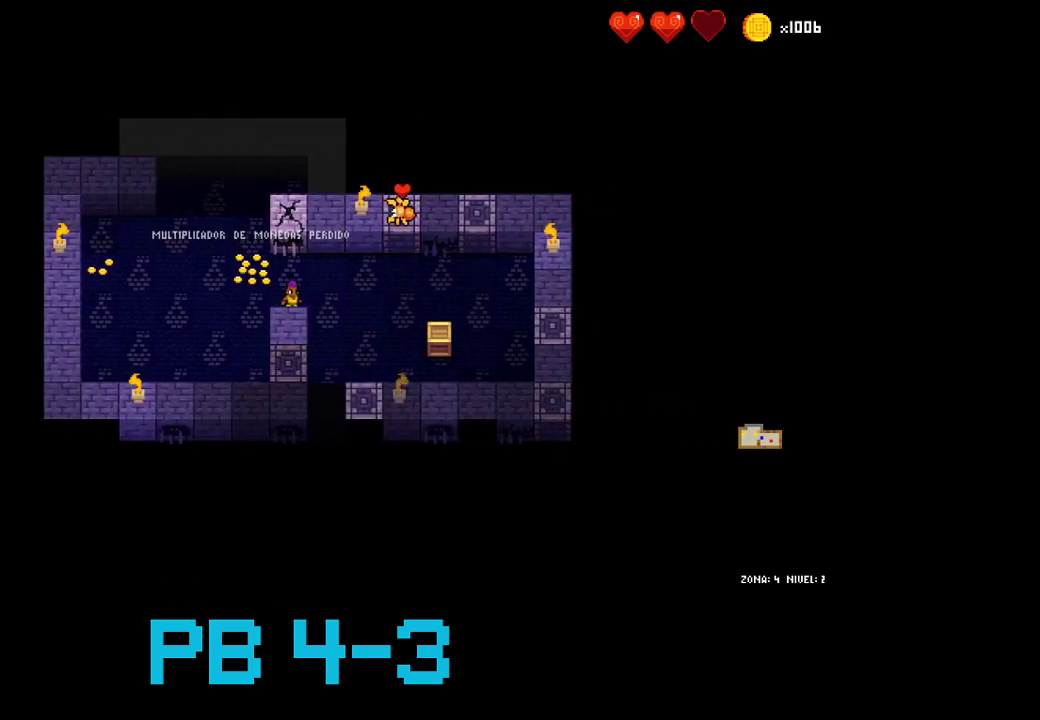
{"buttons": [], "events": [[133, "CIRCLE", "down"], [200, "CIRCLE", "up"], [333, "CIRCLE", "down"], [433, "CIRCLE", "up"]]}
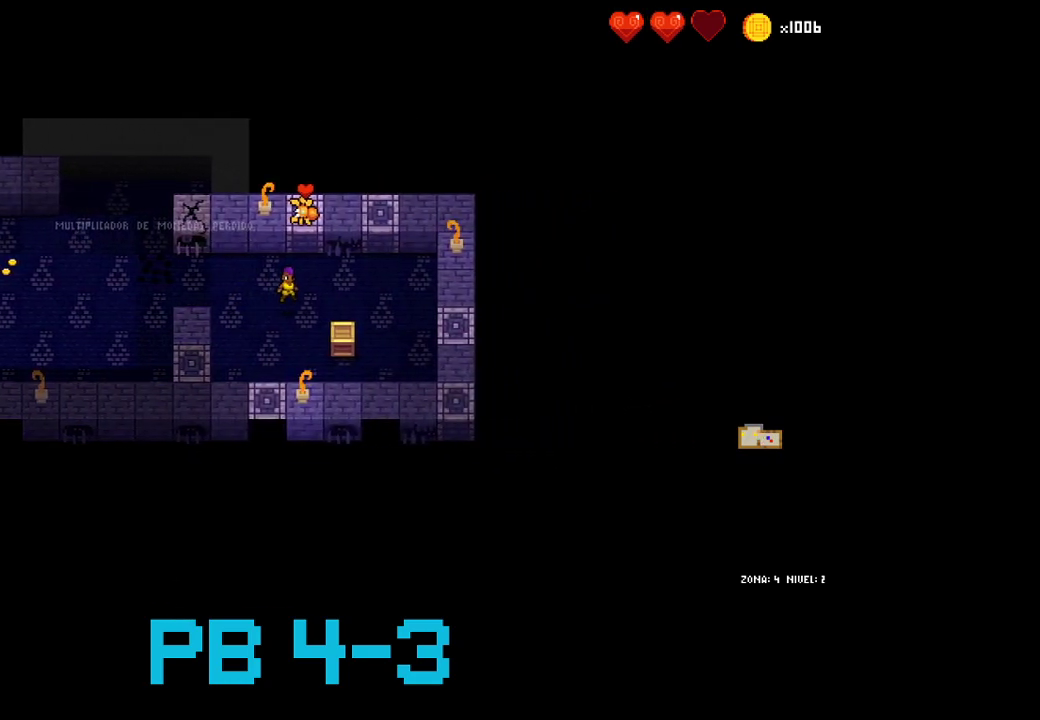
{"buttons": [], "events": [[33, "CIRCLE", "down"], [100, "CIRCLE", "up"], [233, "TRIANGLE", "down"], [267, "TRIANGLE", "up"], [417, "TRIANGLE", "down"], [483, "TRIANGLE", "up"]]}
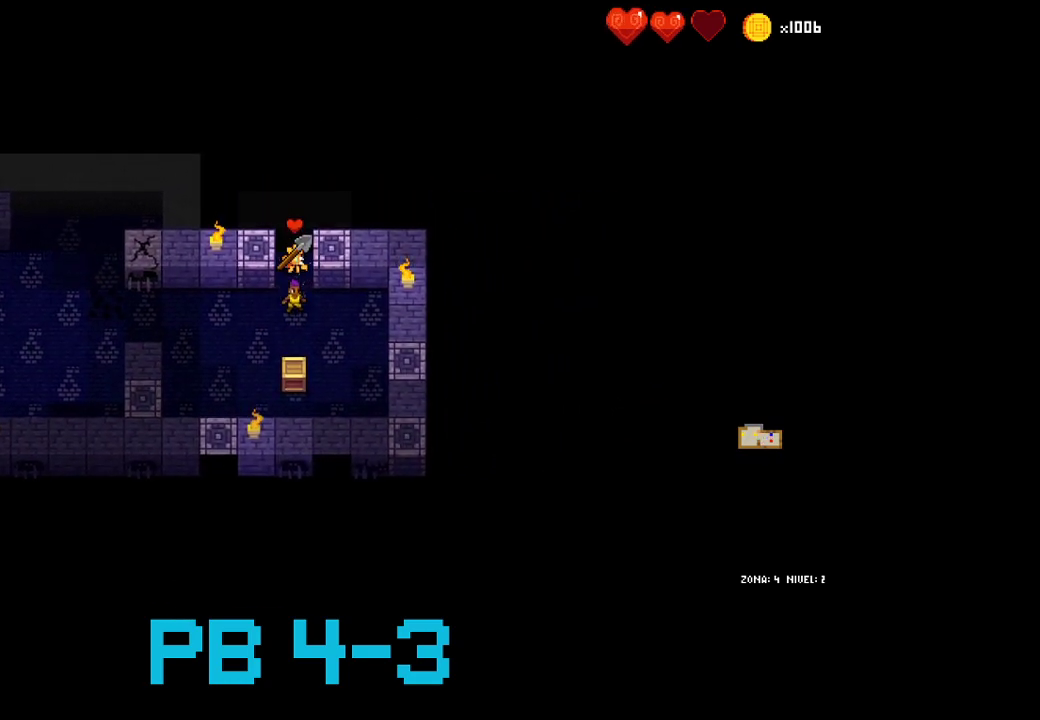
{"buttons": [], "events": [[83, "TRIANGLE", "down"], [183, "TRIANGLE", "up"], [283, "CROSS", "down"], [383, "CROSS", "up"]]}
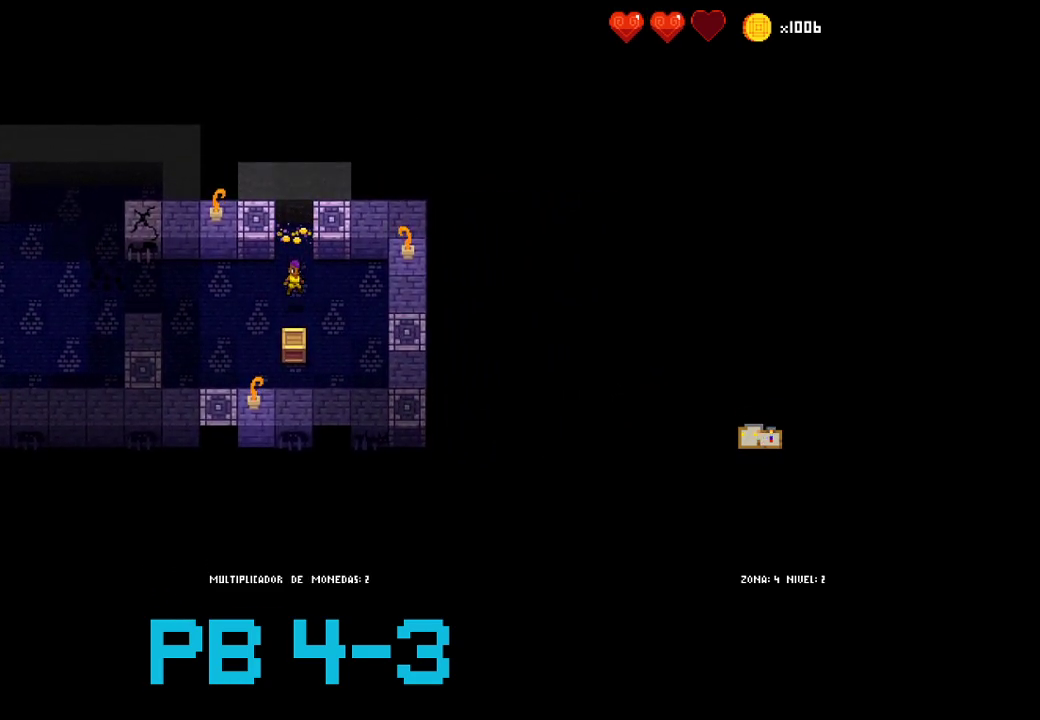
{"buttons": ["CIRCLE"], "events": [[50, "CROSS", "down"], [117, "CROSS", "up"], [267, "SQUARE", "down"], [333, "SQUARE", "up"], [500, "CIRCLE", "down"]]}
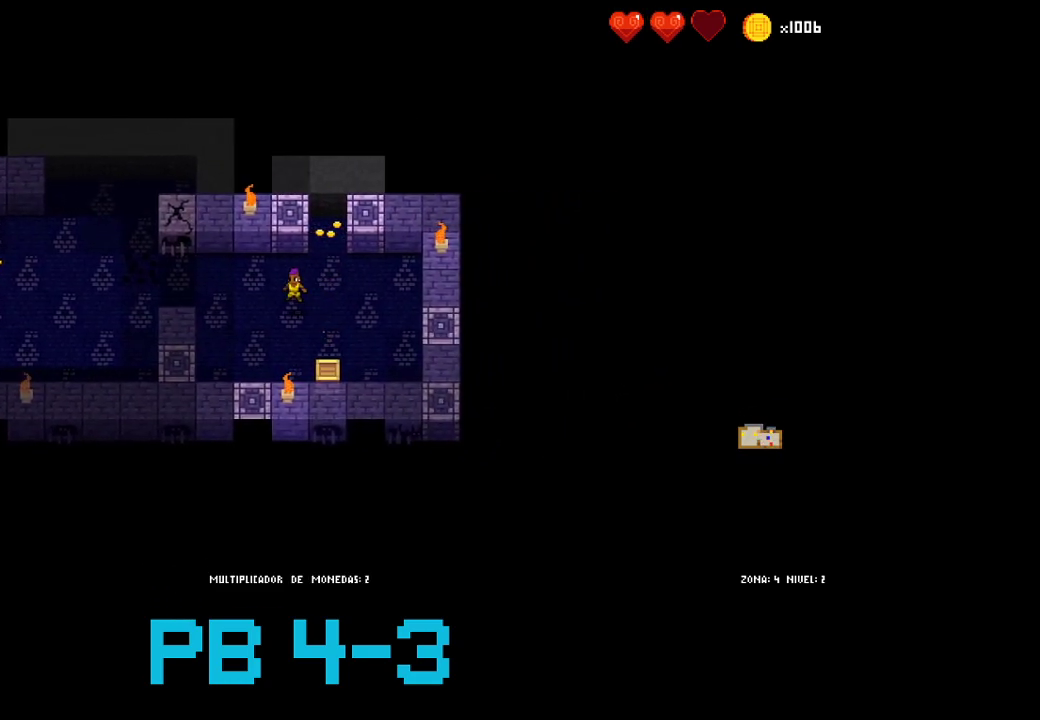
{"buttons": [], "events": [[100, "CIRCLE", "up"], [167, "CIRCLE", "down"], [267, "CIRCLE", "up"], [367, "CIRCLE", "down"], [433, "CIRCLE", "up"]]}
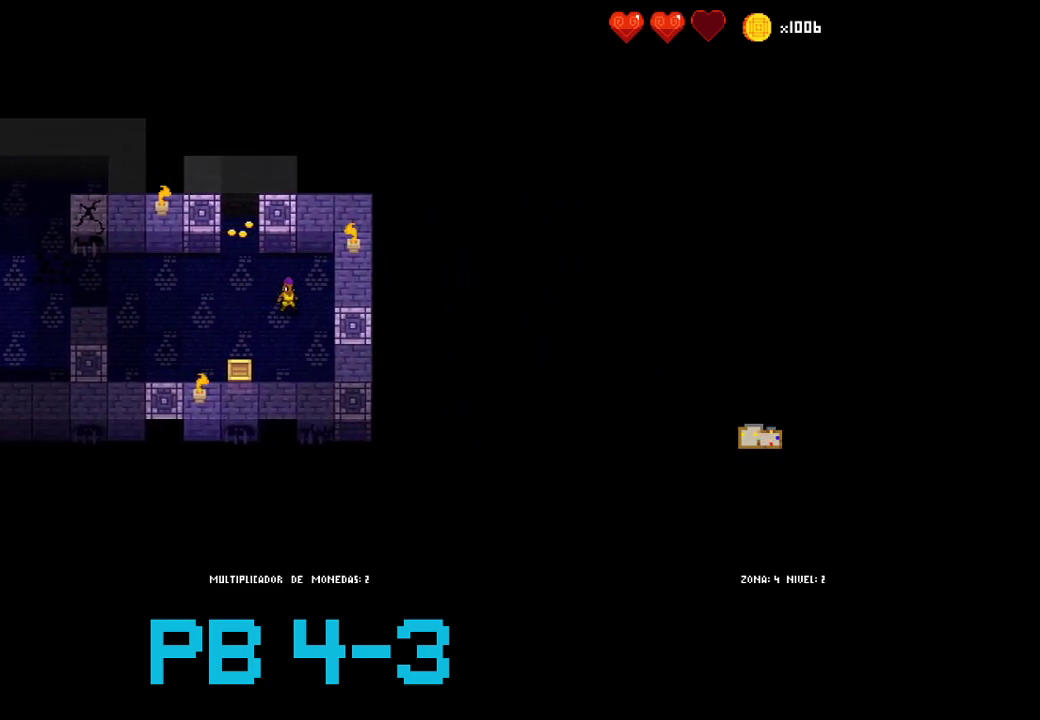
{"buttons": ["SQUARE"], "events": [[83, "CIRCLE", "down"], [150, "CIRCLE", "up"], [250, "SQUARE", "down"], [350, "SQUARE", "up"], [483, "SQUARE", "down"]]}
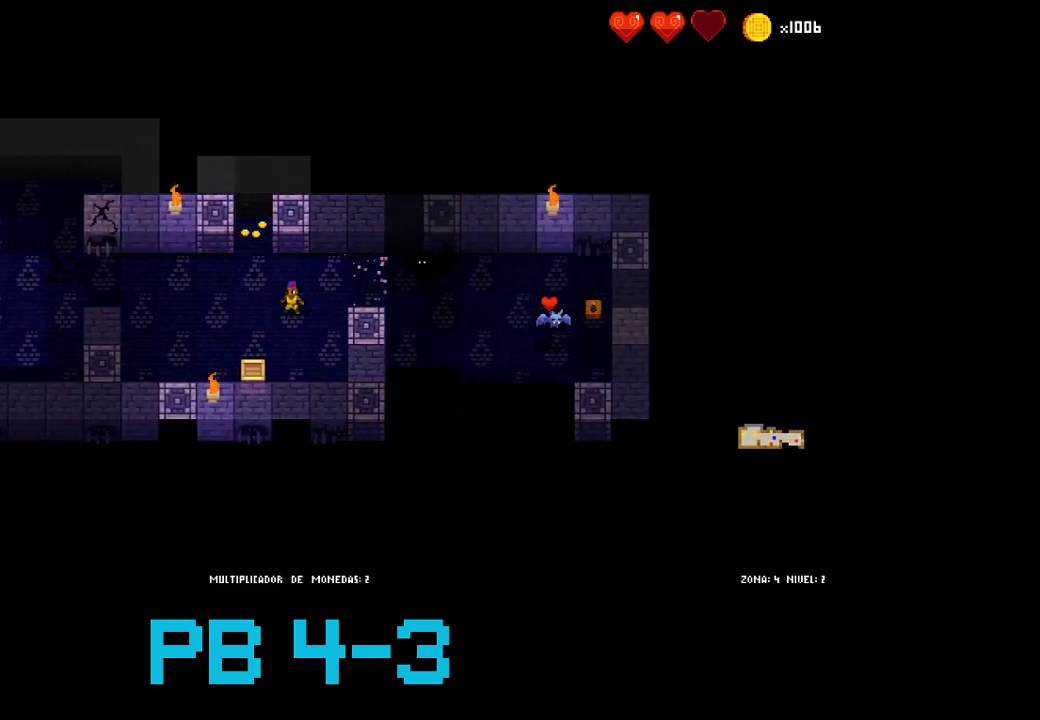
{"buttons": [], "events": [[50, "SQUARE", "up"], [183, "CIRCLE", "down"], [250, "CIRCLE", "up"], [400, "CIRCLE", "down"], [467, "CIRCLE", "up"]]}
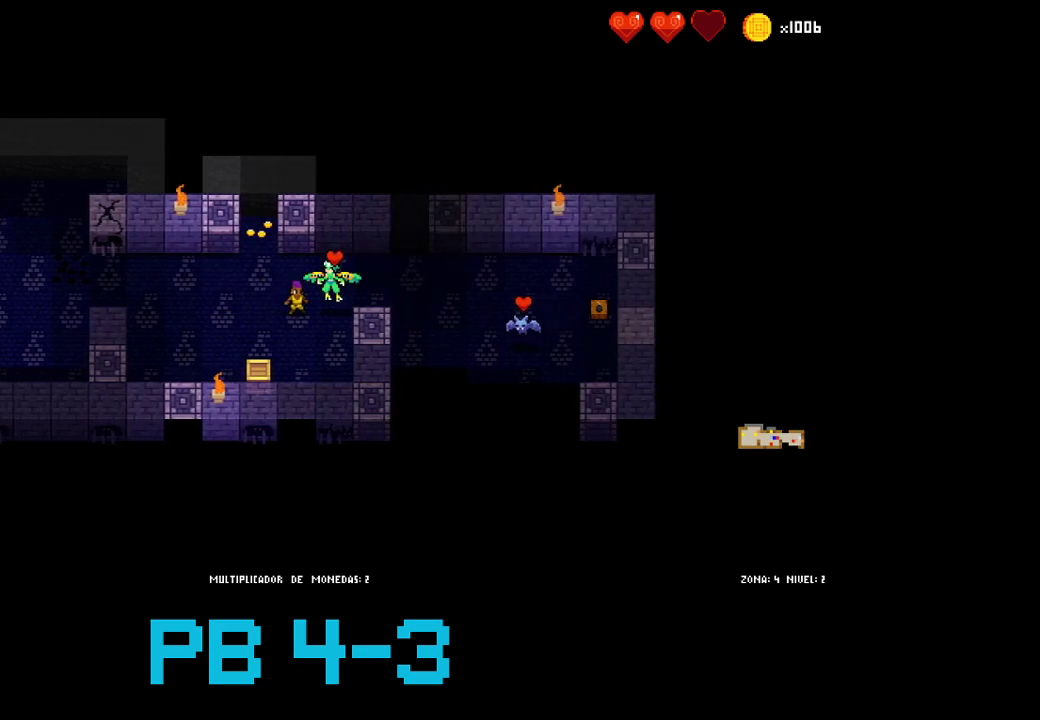
{"buttons": [], "events": [[100, "CIRCLE", "down"], [200, "CIRCLE", "up"], [300, "CIRCLE", "down"], [400, "CIRCLE", "up"]]}
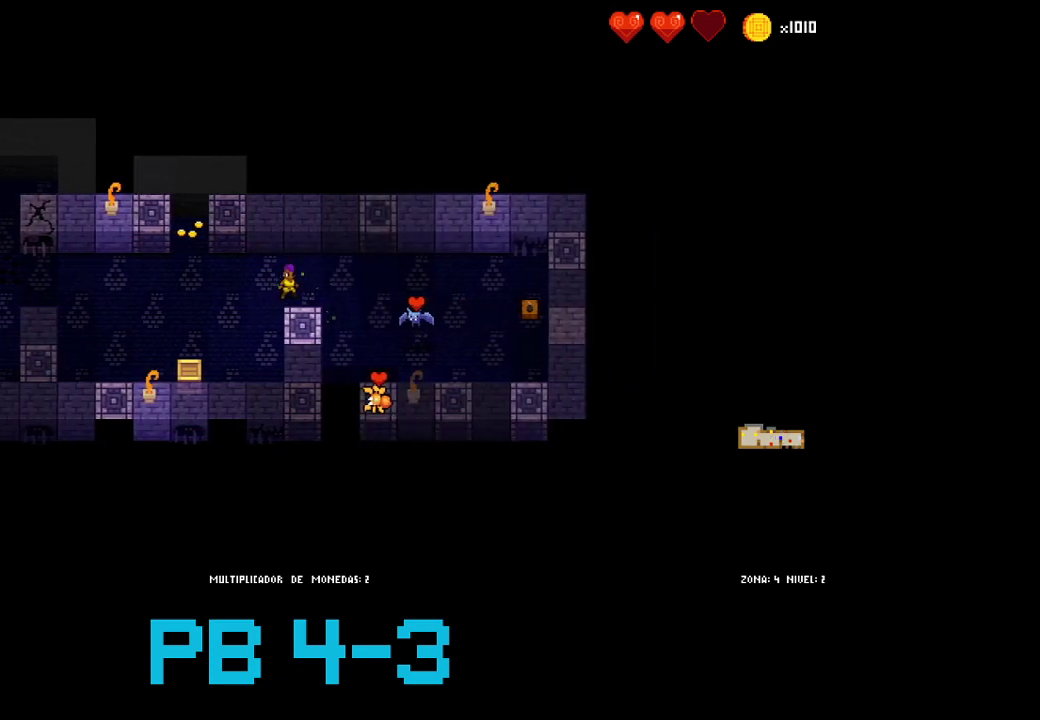
{"buttons": ["SQUARE"], "events": [[33, "SQUARE", "down"], [100, "SQUARE", "up"], [233, "SQUARE", "down"], [300, "SQUARE", "up"], [450, "SQUARE", "down"]]}
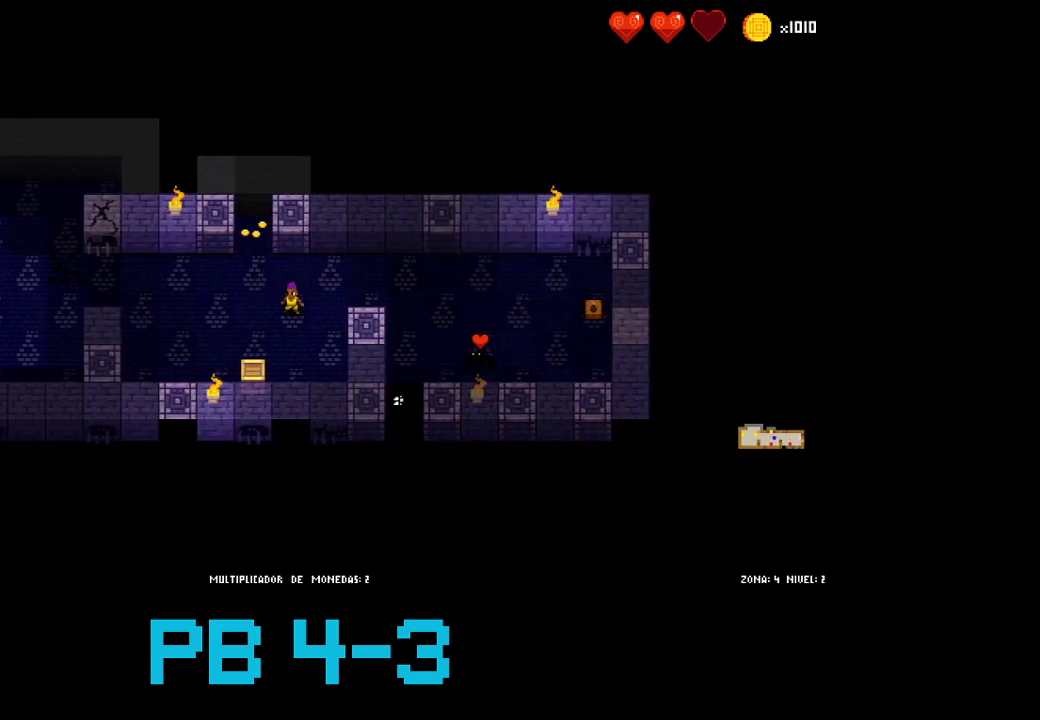
{"buttons": [], "events": [[50, "SQUARE", "up"], [183, "CIRCLE", "down"], [283, "CIRCLE", "up"], [383, "CIRCLE", "down"], [450, "CIRCLE", "up"]]}
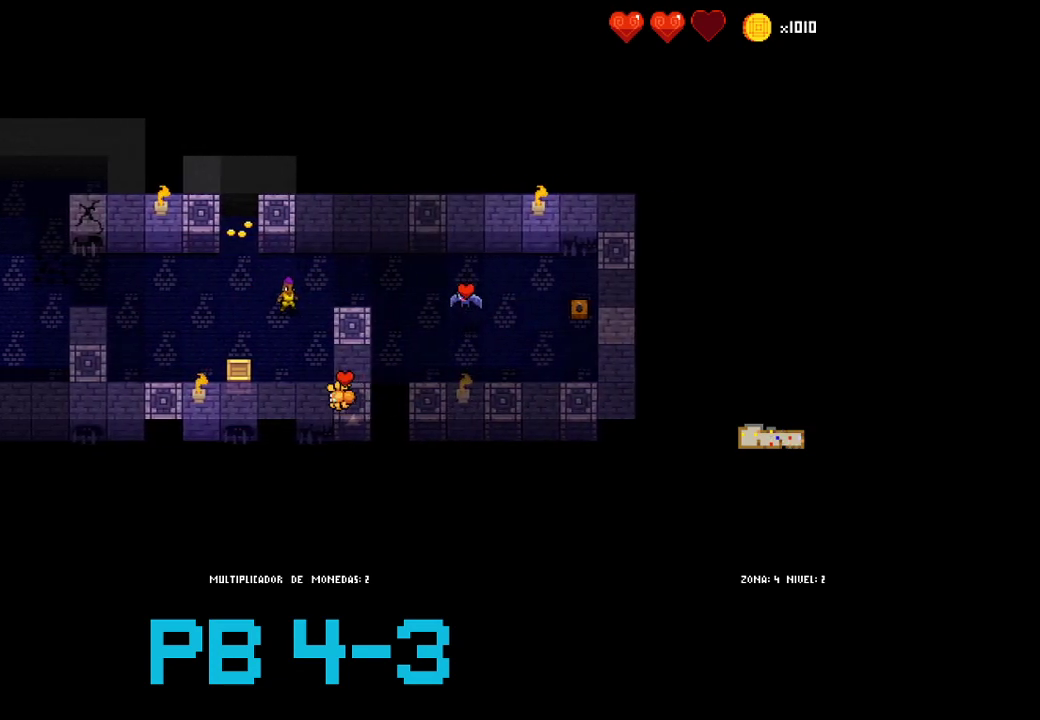
{"buttons": [], "events": [[117, "SQUARE", "down"], [183, "SQUARE", "up"], [367, "CIRCLE", "down"], [433, "CIRCLE", "up"]]}
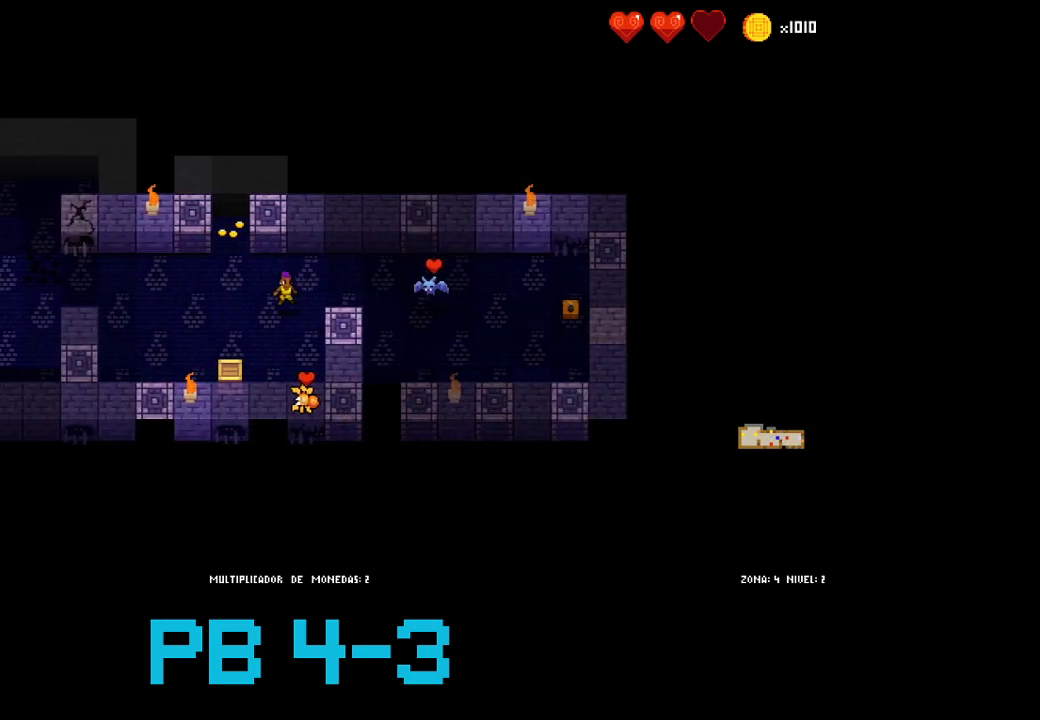
{"buttons": ["SQUARE"], "events": [[100, "SQUARE", "down"], [167, "SQUARE", "up"], [300, "SQUARE", "down"], [367, "SQUARE", "up"], [467, "SQUARE", "down"]]}
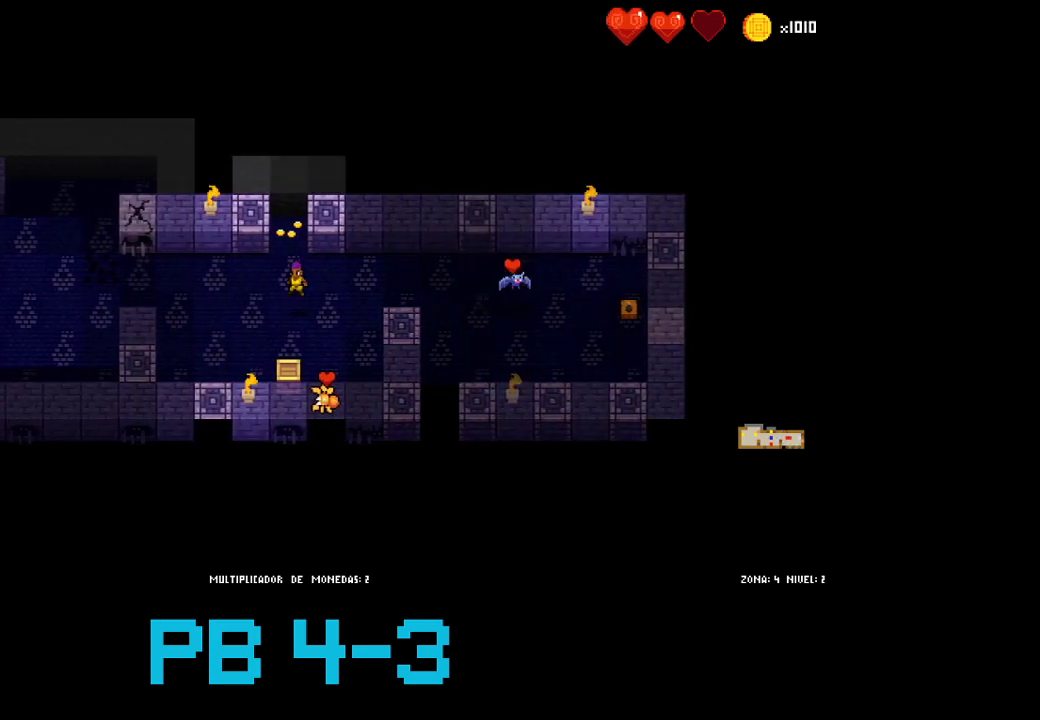
{"buttons": [], "events": [[33, "SQUARE", "up"], [183, "SQUARE", "down"], [250, "SQUARE", "up"], [383, "SQUARE", "down"], [450, "SQUARE", "up"]]}
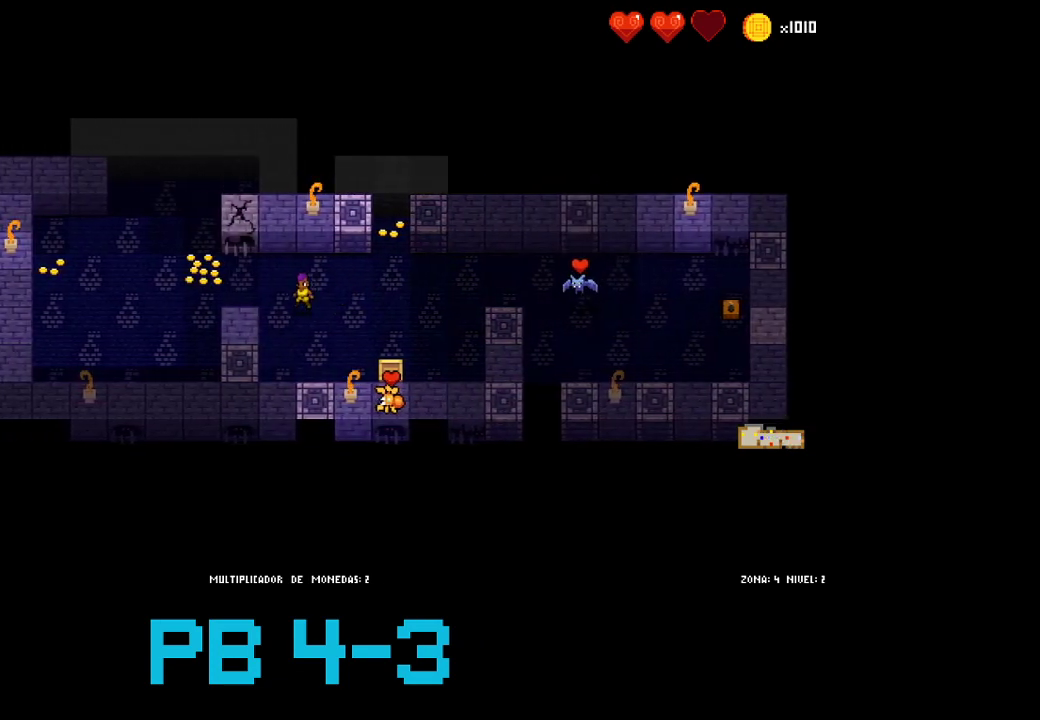
{"buttons": ["SQUARE"], "events": [[83, "TRIANGLE", "down"], [150, "TRIANGLE", "up"], [283, "SQUARE", "down"], [350, "SQUARE", "up"], [500, "SQUARE", "down"]]}
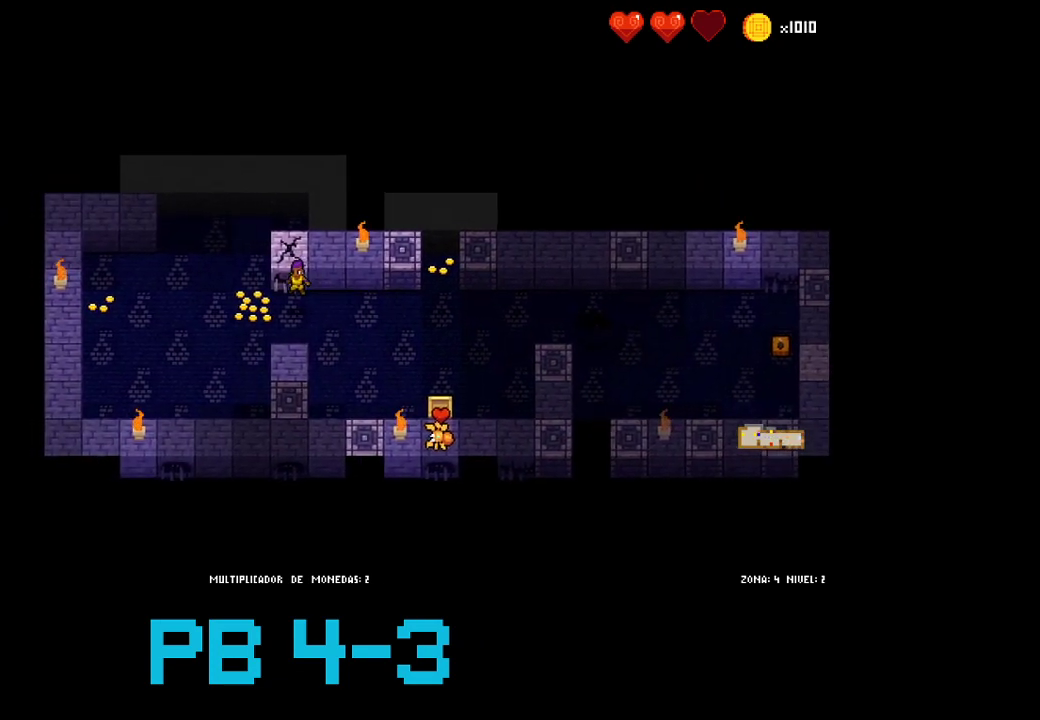
{"buttons": [], "events": [[67, "SQUARE", "up"], [167, "CIRCLE", "down"], [267, "CIRCLE", "up"], [367, "CIRCLE", "down"], [433, "CIRCLE", "up"]]}
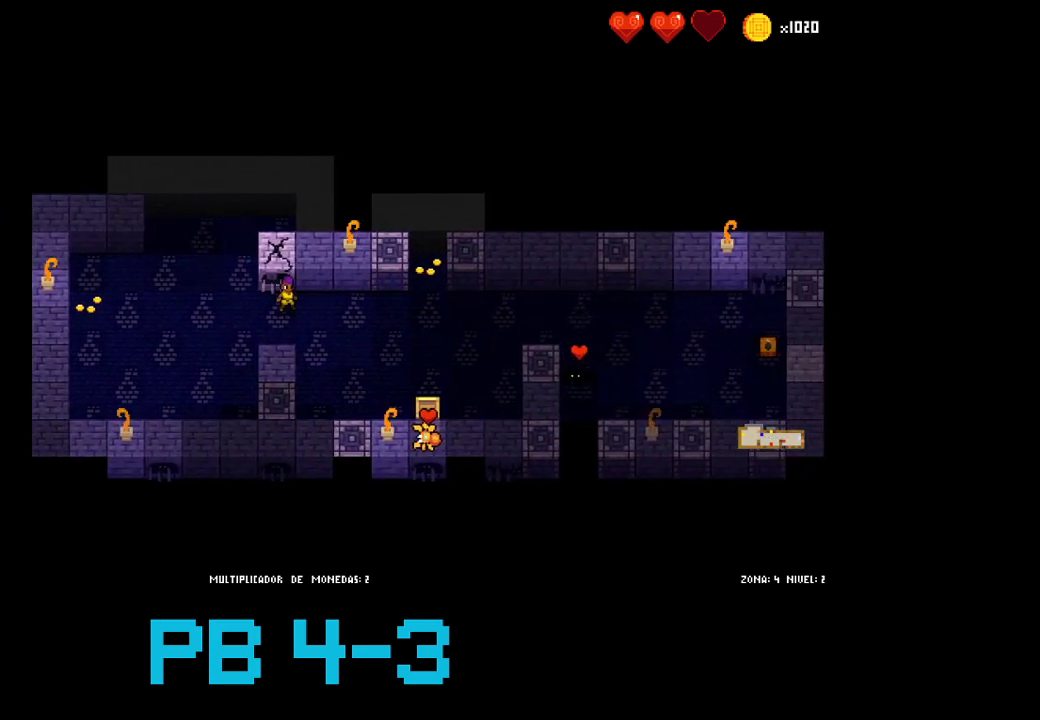
{"buttons": [], "events": [[83, "CIRCLE", "down"], [150, "CIRCLE", "up"], [350, "CIRCLE", "down"], [450, "CIRCLE", "up"]]}
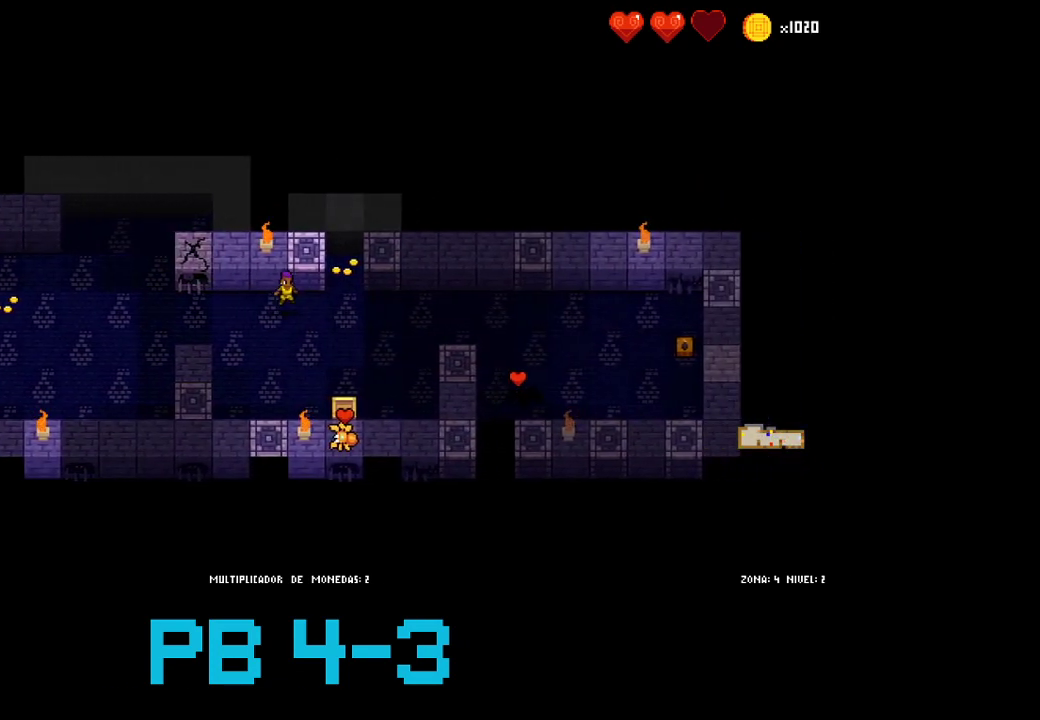
{"buttons": [], "events": [[50, "CROSS", "down"], [133, "CROSS", "up"], [267, "CROSS", "down"], [300, "CROSS", "up"], [433, "SQUARE", "down"], [500, "SQUARE", "up"]]}
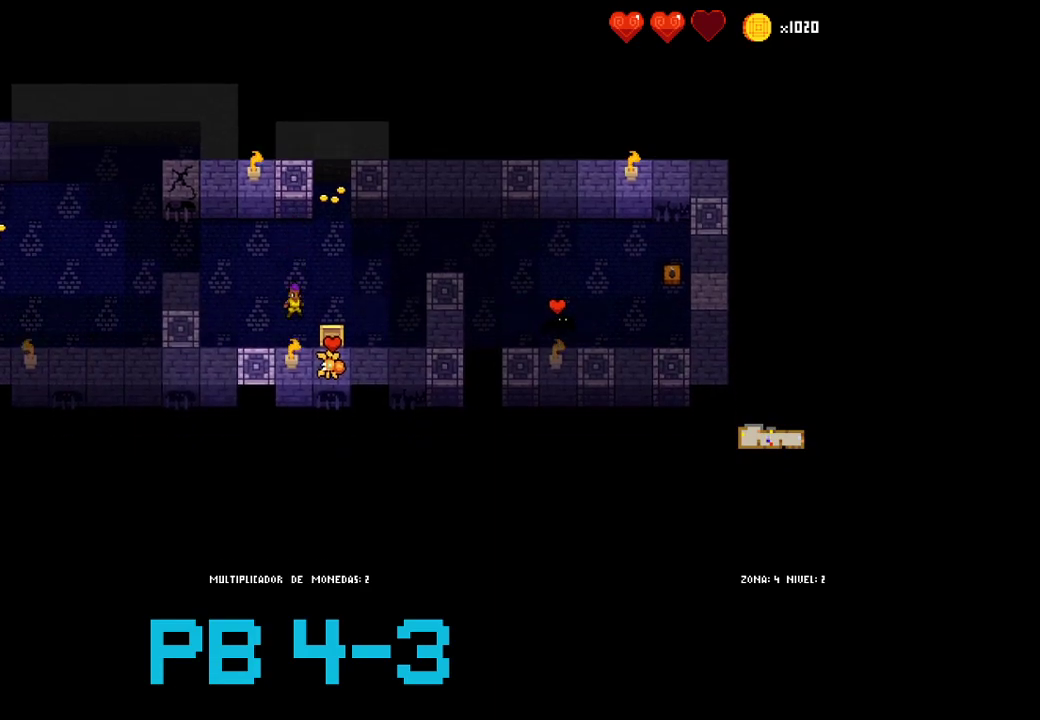
{"buttons": [], "events": [[133, "SQUARE", "down"], [200, "SQUARE", "up"], [333, "CIRCLE", "down"], [417, "CIRCLE", "up"]]}
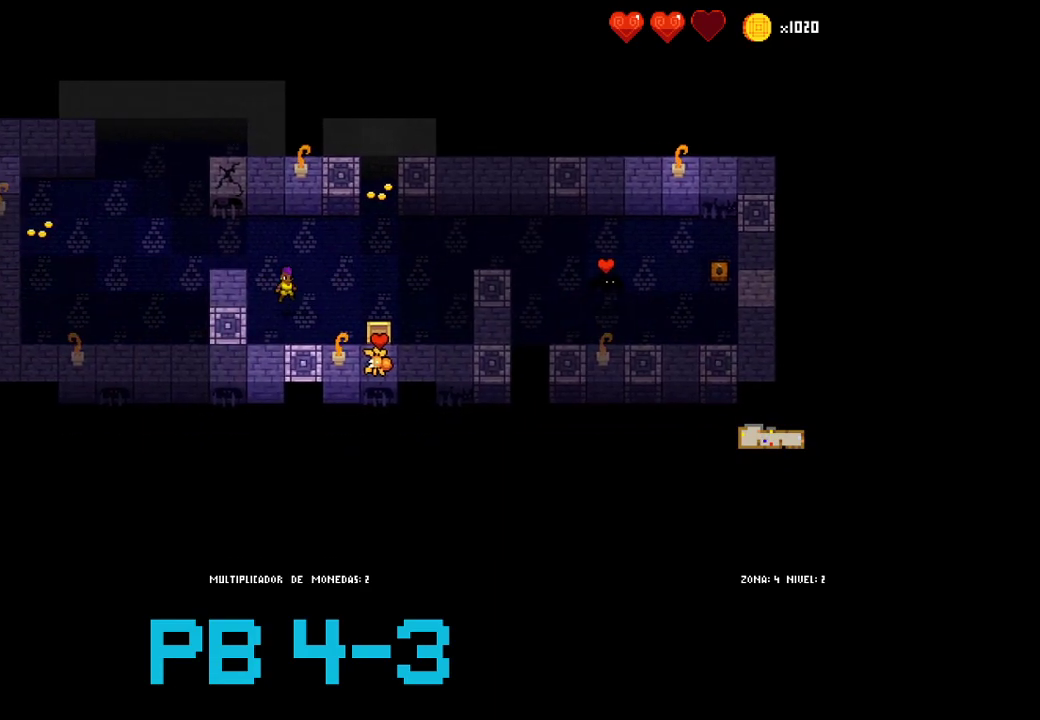
{"buttons": ["TRIANGLE"], "events": [[50, "CIRCLE", "down"], [117, "CIRCLE", "up"], [250, "CIRCLE", "down"], [317, "CIRCLE", "up"], [450, "TRIANGLE", "down"]]}